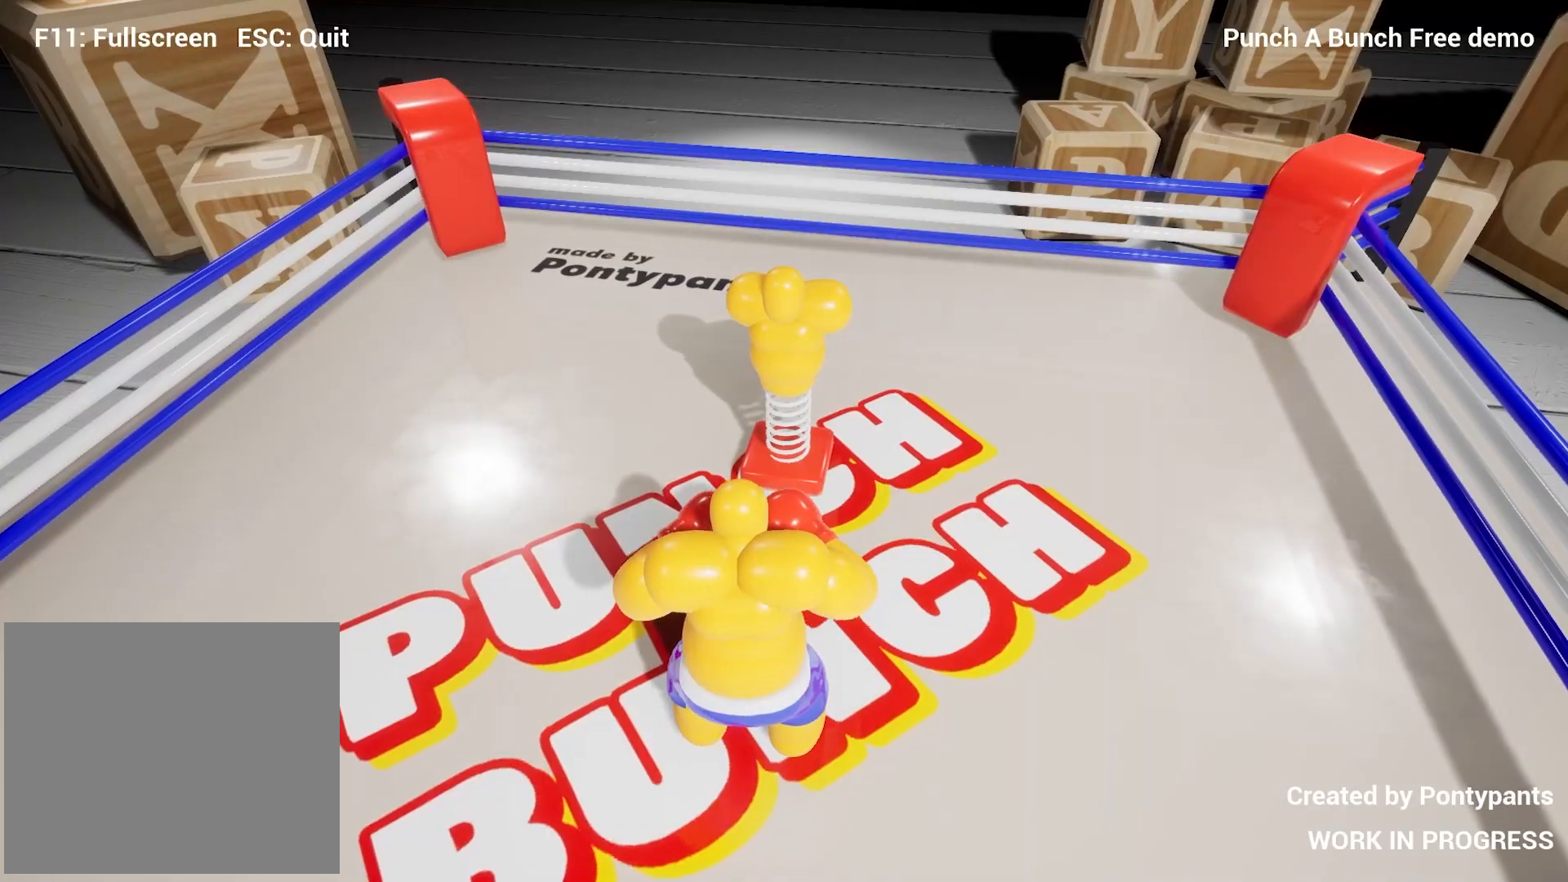
Gameplay with a controller (PlayStation layout); each line is a JSON object with the inputs held at the frame after it. "events" lists button and stick changes between this image and that frame as [ms after this image, input, new state], when the widget could be followed in between.
{"buttons": ["L2"], "left_stick": "center", "right_stick": "center", "events": [[17, "left_stick", "down-right"], [133, "L2", "down"], [183, "left_stick", "up-right"], [417, "left_stick", "center"]]}
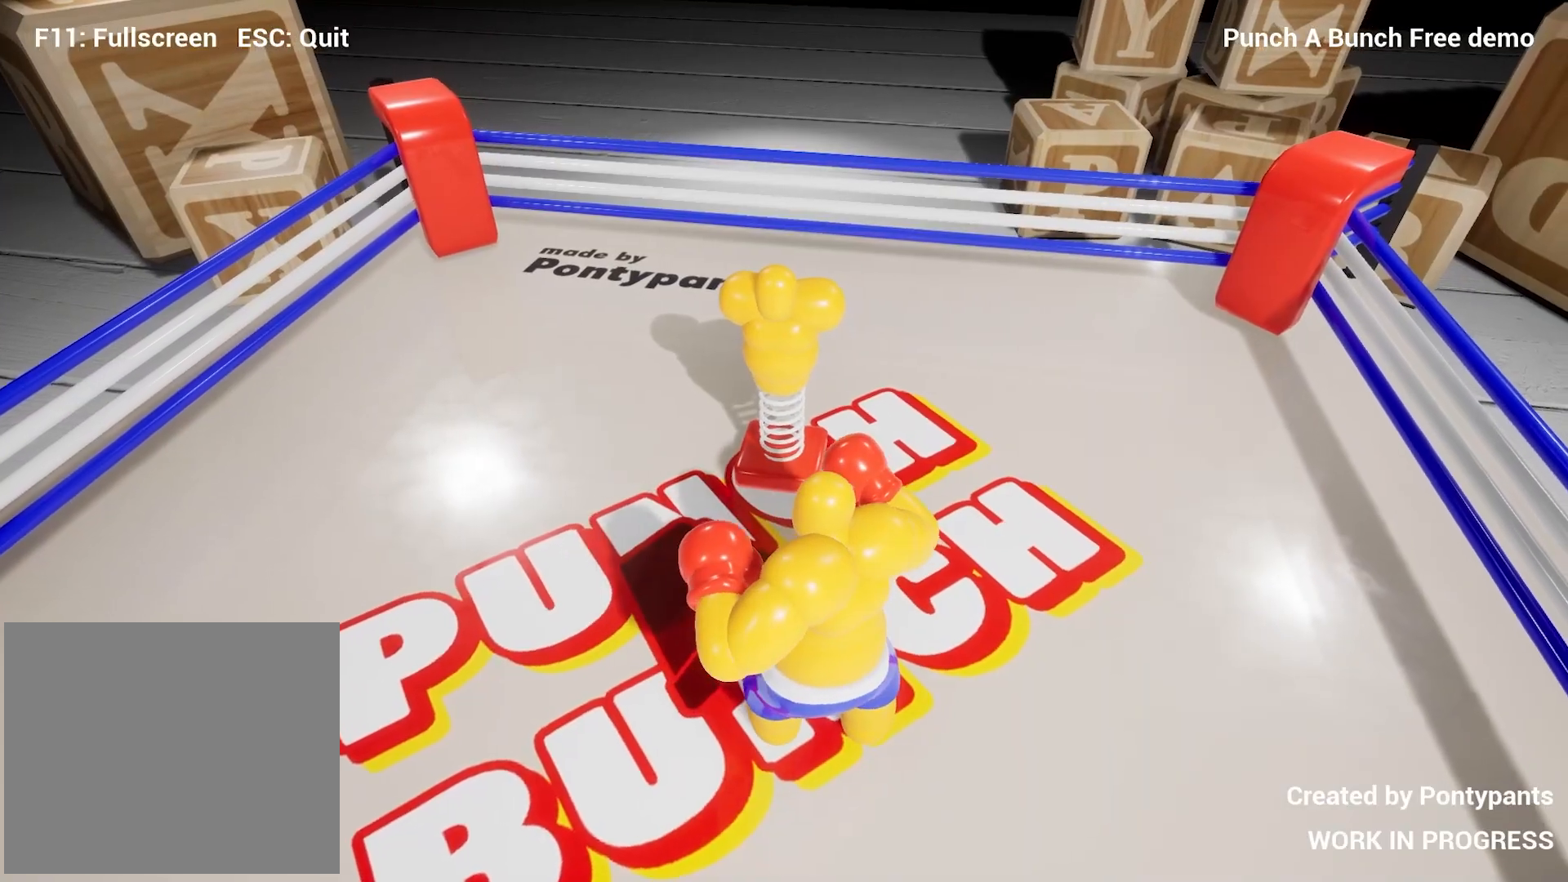
{"buttons": ["L2"], "left_stick": "up-right", "right_stick": "left", "events": [[100, "left_stick", "up-right"], [100, "right_stick", "up-left"], [250, "left_stick", "center"], [350, "left_stick", "up-right"], [417, "right_stick", "left"]]}
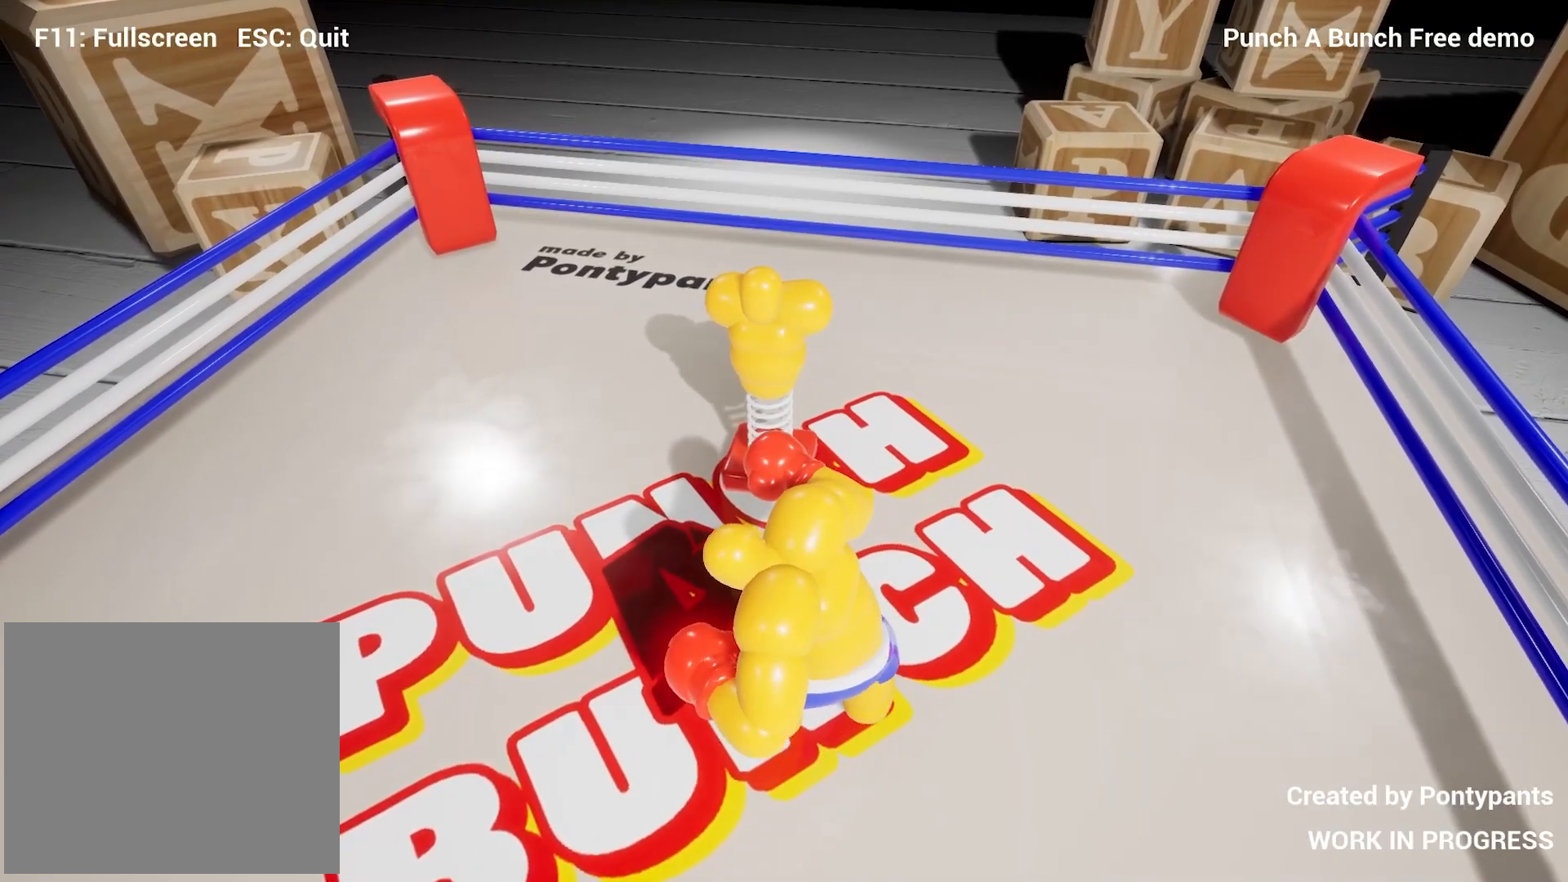
{"buttons": ["L2"], "left_stick": "up", "right_stick": "down", "events": [[50, "right_stick", "down-left"], [183, "left_stick", "up"], [467, "right_stick", "down"]]}
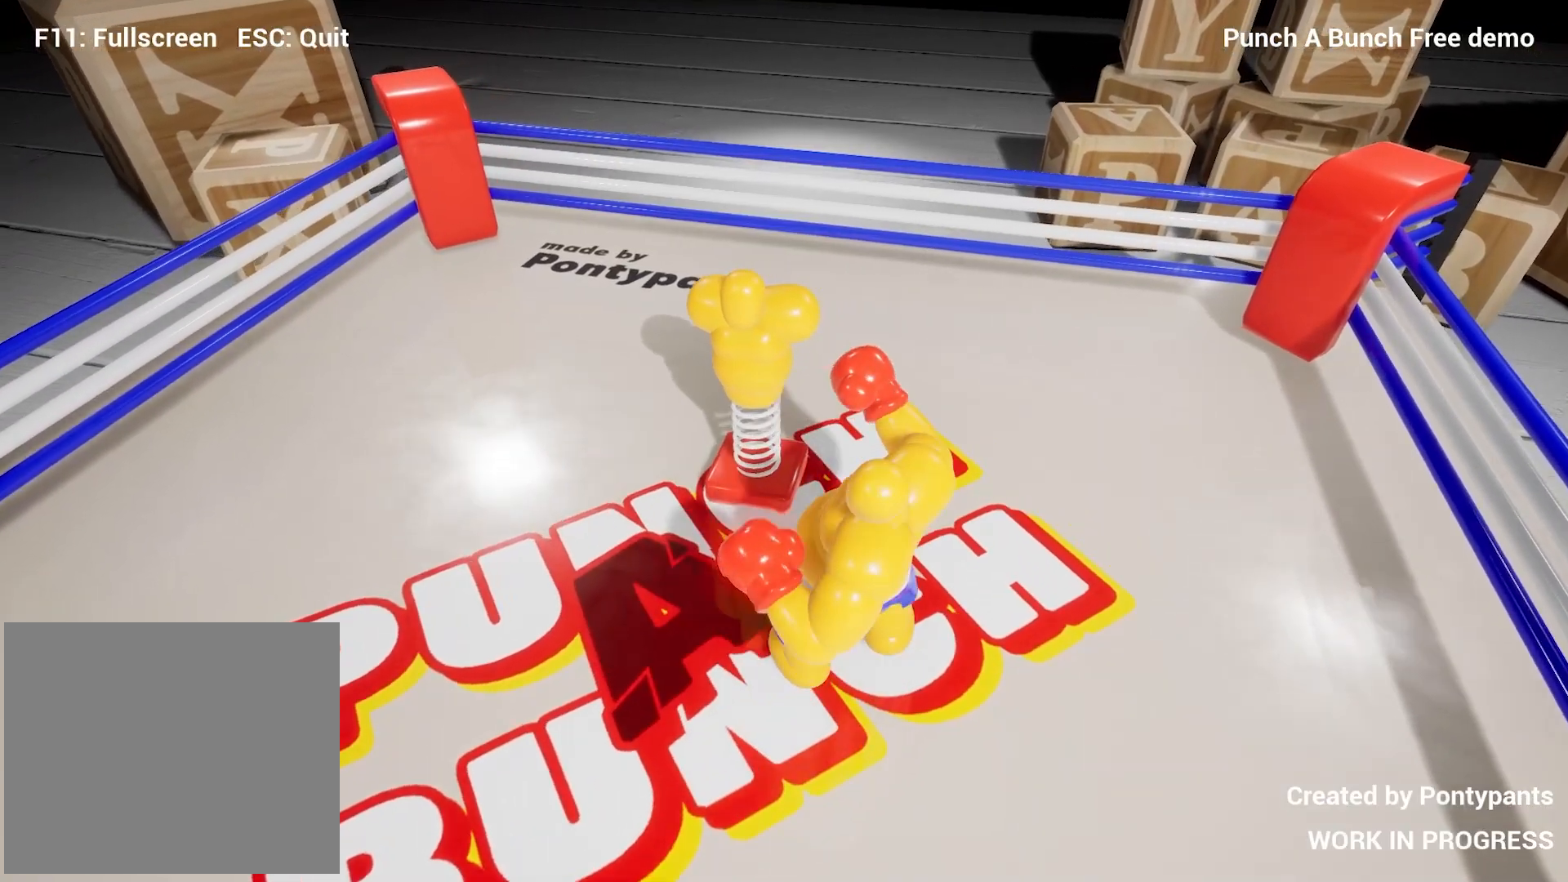
{"buttons": ["L2", "R1"], "left_stick": "down-left", "right_stick": "center", "events": [[117, "right_stick", "down-left"], [150, "left_stick", "down-left"], [283, "right_stick", "center"], [317, "R1", "down"]]}
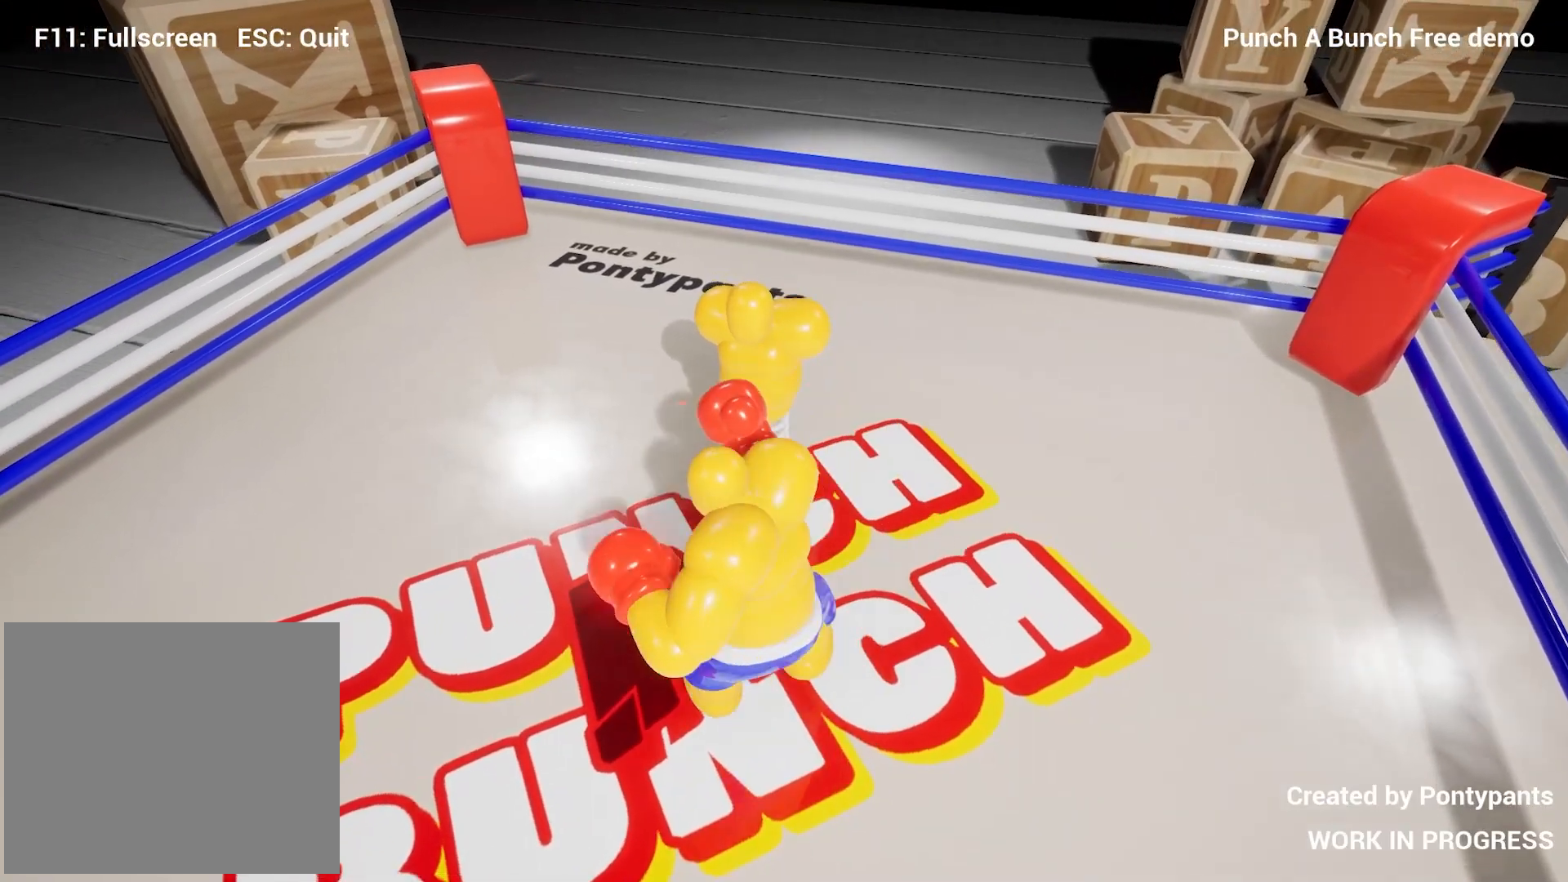
{"buttons": ["L2", "R1"], "left_stick": "up-right", "right_stick": "down-left", "events": [[50, "left_stick", "up"], [150, "left_stick", "up-right"], [150, "right_stick", "up-left"], [467, "right_stick", "down-left"]]}
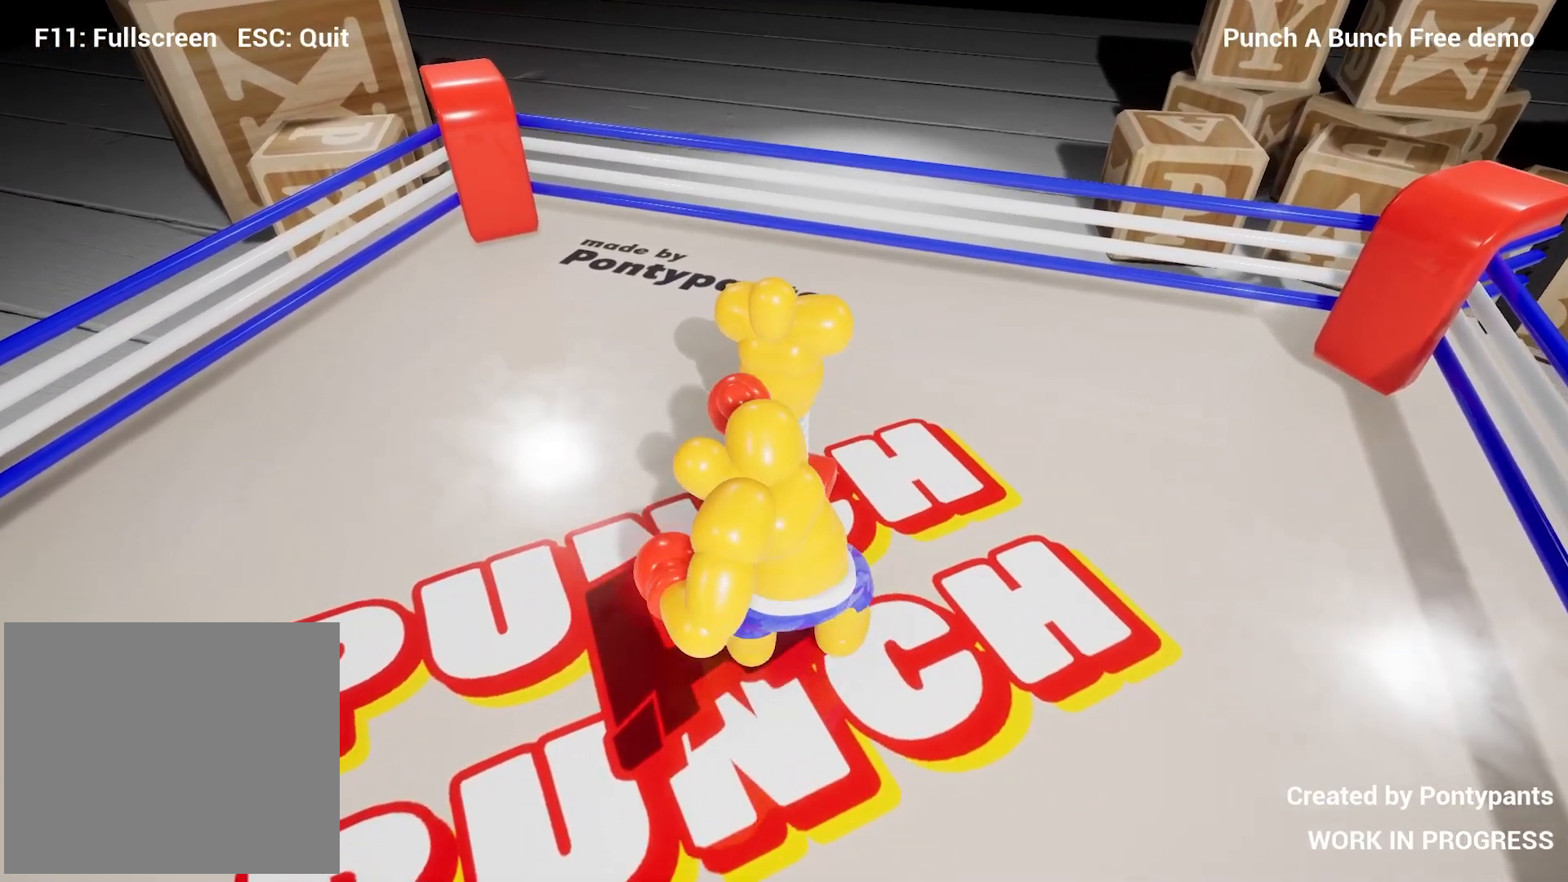
{"buttons": ["L2", "R1"], "left_stick": "up-left", "right_stick": "up-left", "events": [[100, "L2", "up"], [117, "R3", "down"], [117, "right_stick", "down-right"], [150, "left_stick", "down-left"], [233, "L2", "down"], [267, "R3", "up"], [267, "right_stick", "up-left"], [433, "left_stick", "up-left"]]}
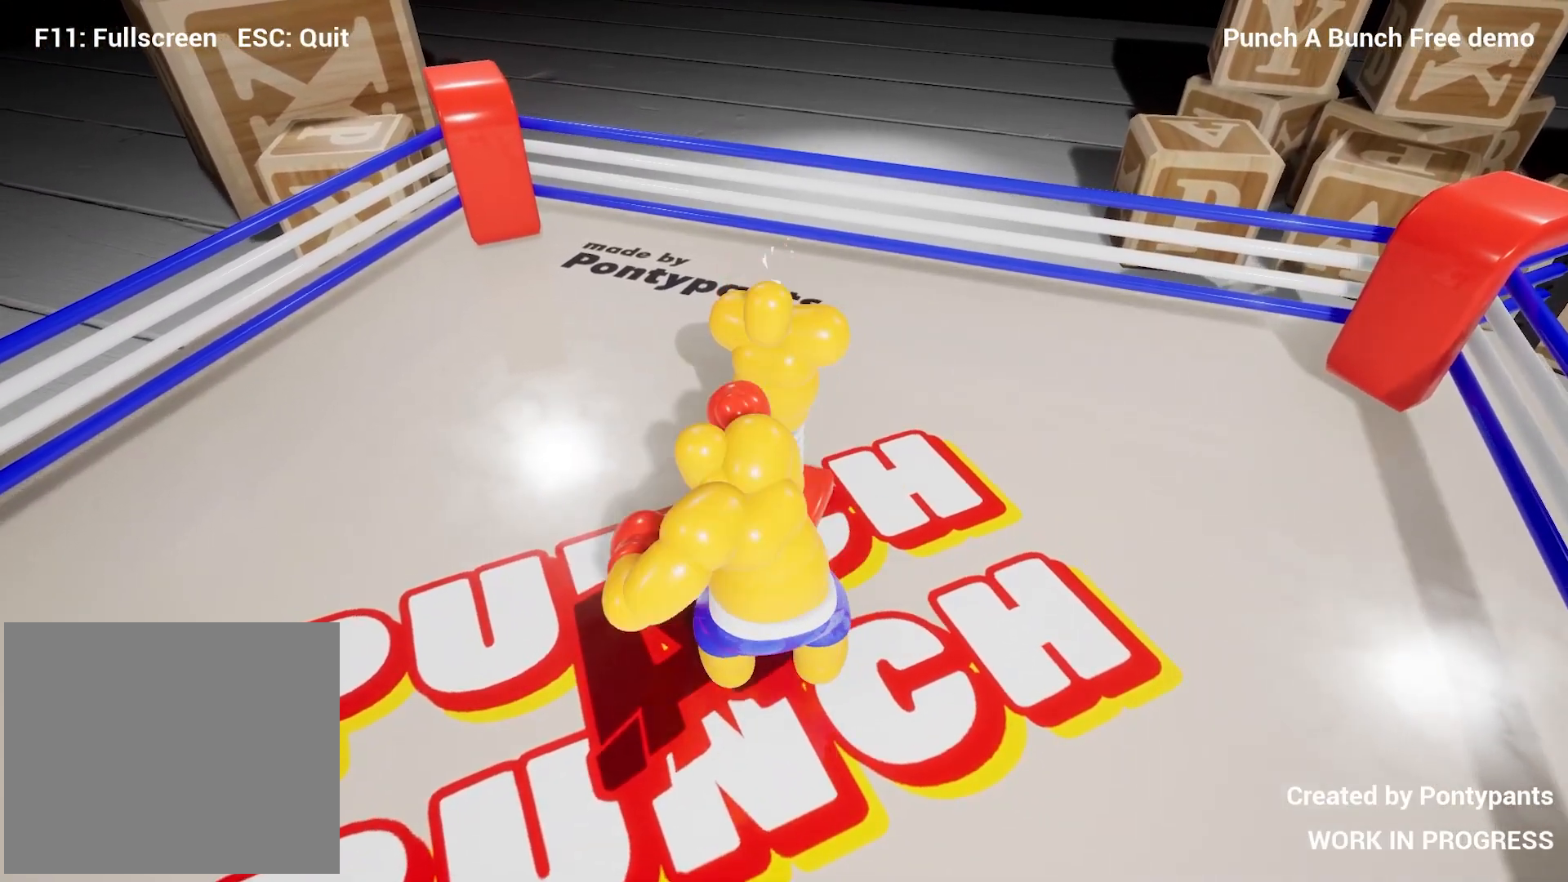
{"buttons": ["L2", "R1"], "left_stick": "up-right", "right_stick": "down-left", "events": [[33, "left_stick", "center"], [133, "left_stick", "down-left"], [283, "left_stick", "up-right"], [467, "right_stick", "down-left"]]}
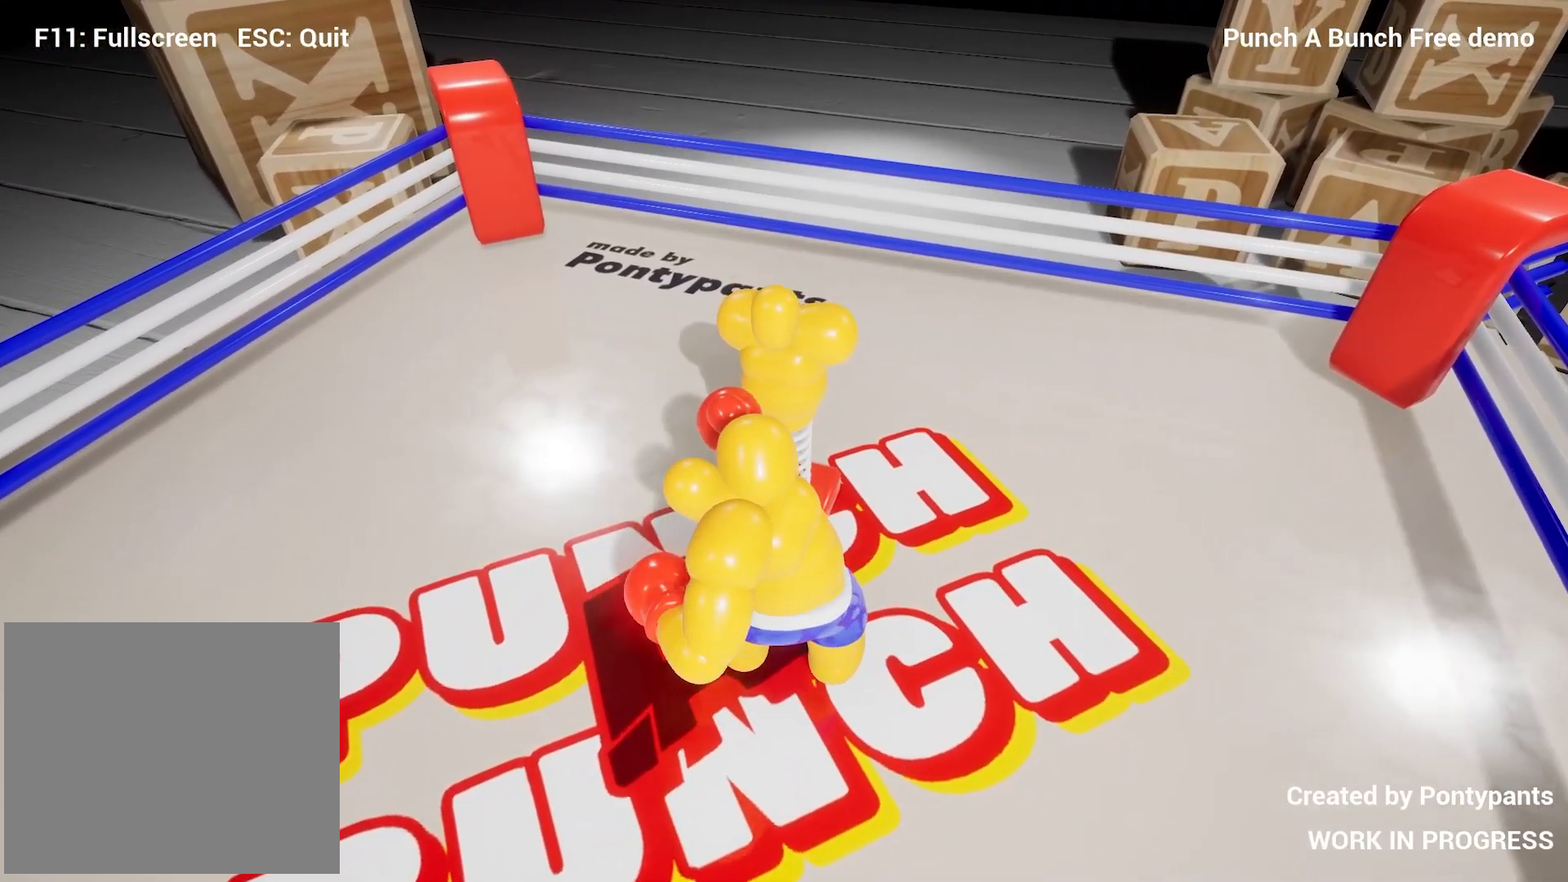
{"buttons": ["L2", "R1"], "left_stick": "down-left", "right_stick": "up-left", "events": [[50, "right_stick", "down"], [100, "L2", "up"], [133, "left_stick", "up-left"], [167, "R3", "down"], [200, "left_stick", "down-left"], [217, "R3", "up"], [217, "right_stick", "up-right"], [267, "L2", "down"], [267, "right_stick", "up-left"]]}
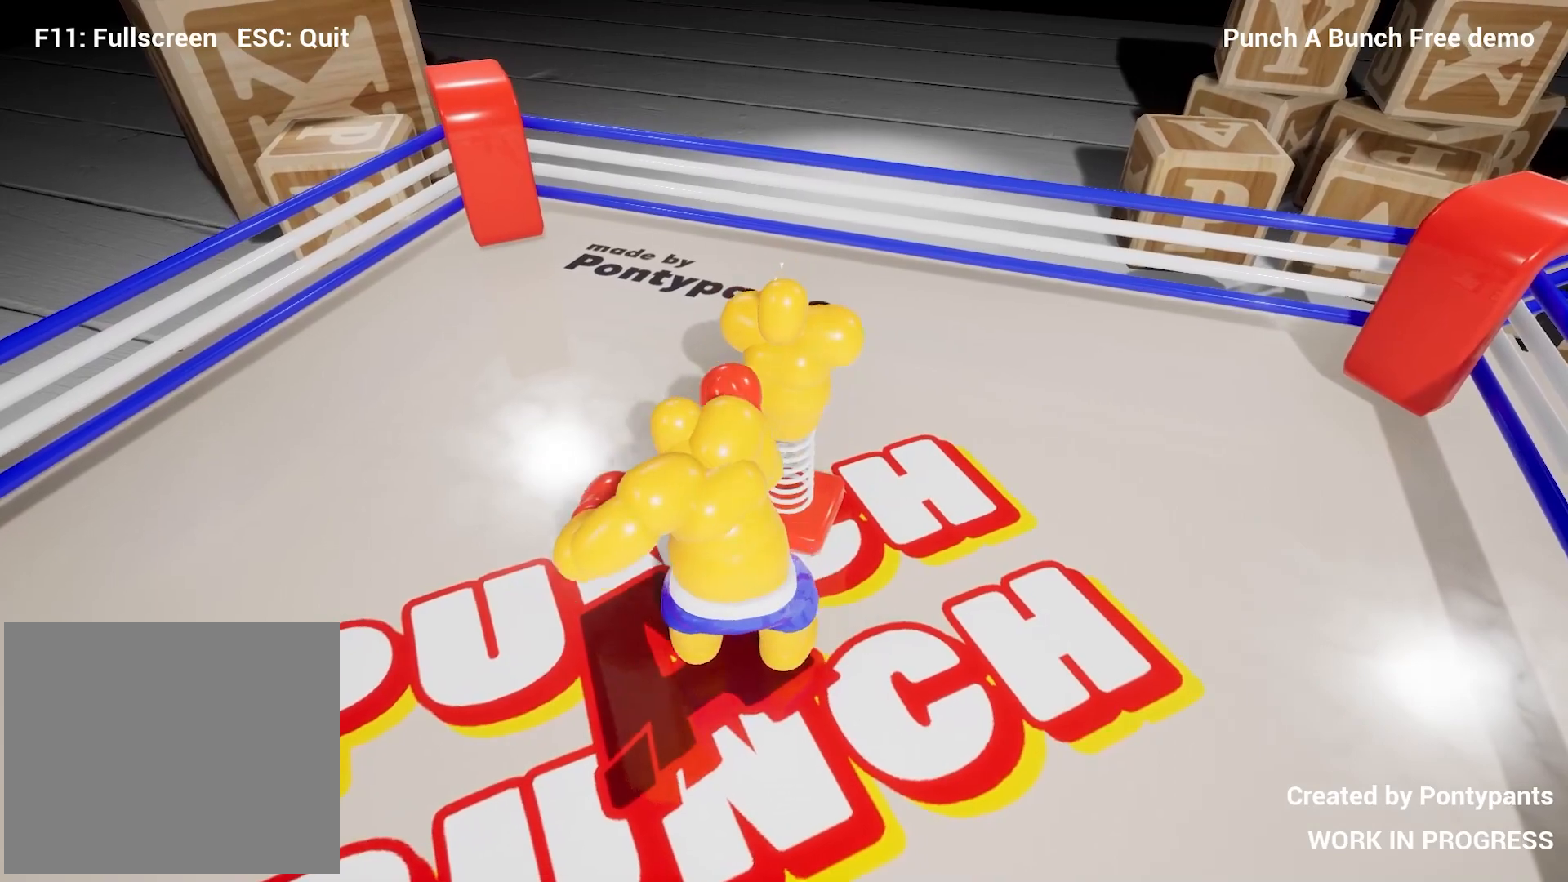
{"buttons": ["L2", "R1", "R3"], "left_stick": "up-right", "right_stick": "down-left", "events": [[83, "left_stick", "up-right"], [400, "right_stick", "down-left"], [417, "R3", "down"]]}
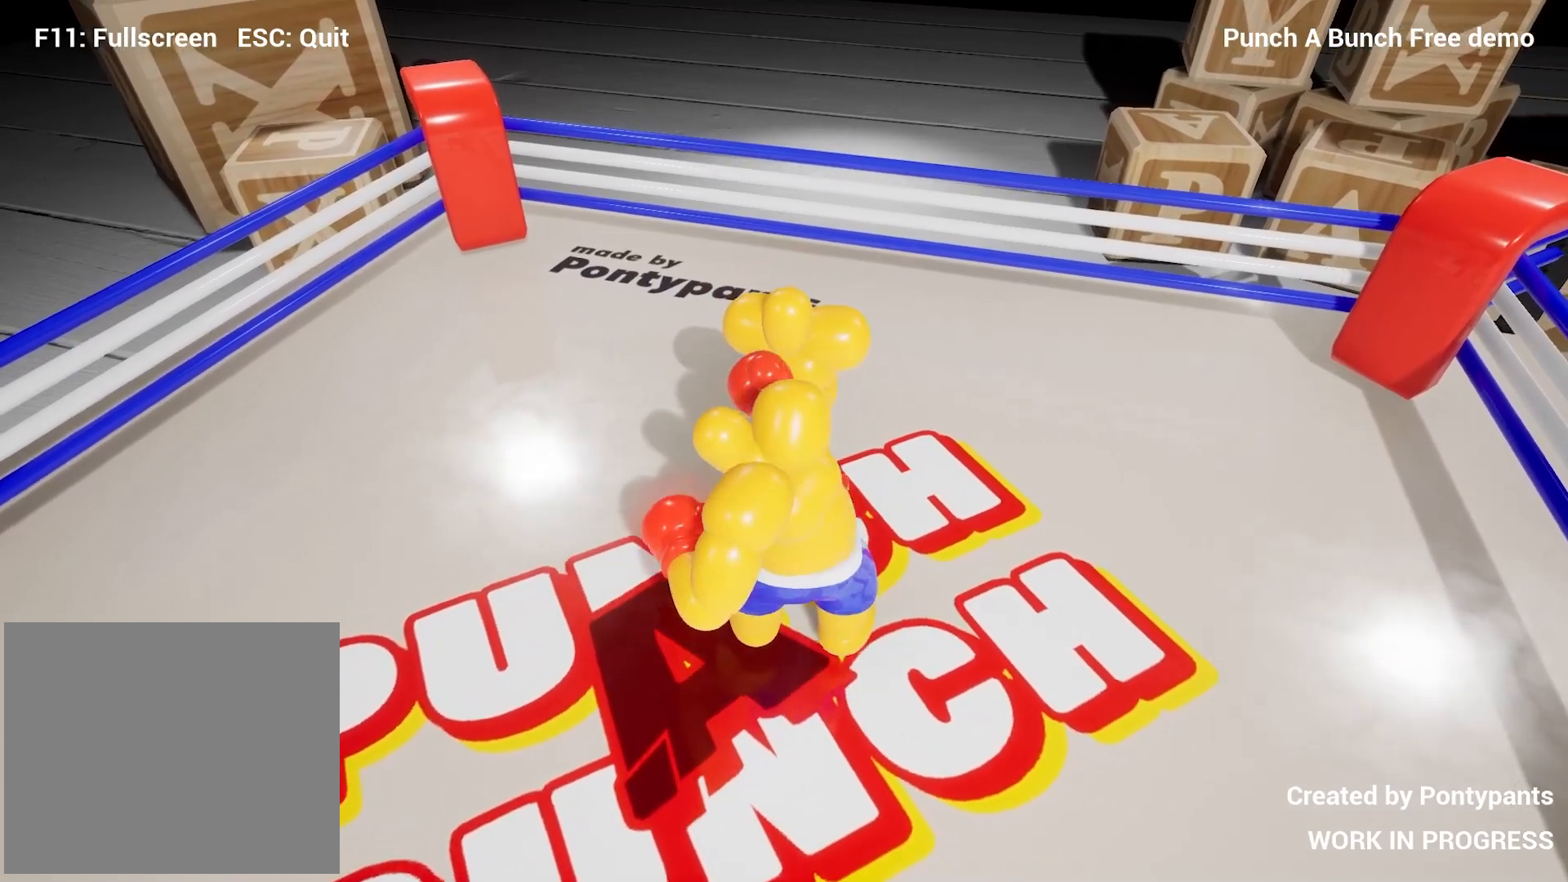
{"buttons": ["L2", "R1"], "left_stick": "up-right", "right_stick": "up-left", "events": [[50, "right_stick", "down-right"], [83, "L2", "up"], [150, "R3", "up"], [150, "left_stick", "down-left"], [150, "right_stick", "up-right"], [217, "L2", "down"], [267, "right_stick", "up-left"], [500, "left_stick", "up-right"]]}
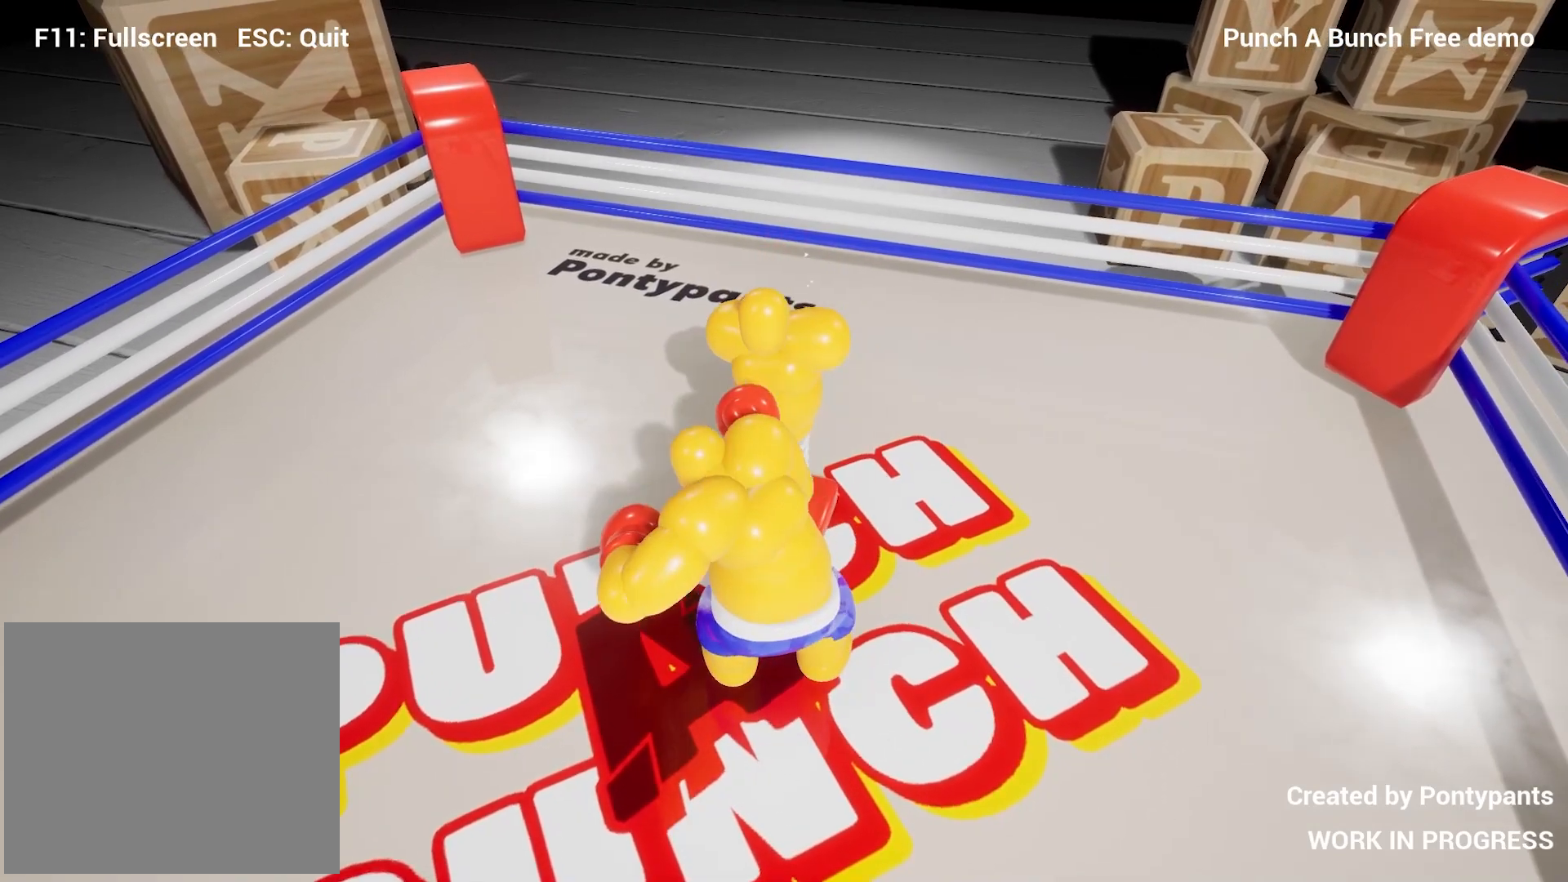
{"buttons": ["R1", "R3"], "left_stick": "left", "right_stick": "down", "events": [[333, "right_stick", "down-left"], [400, "right_stick", "down"], [433, "L2", "up"], [483, "R3", "down"], [483, "left_stick", "left"]]}
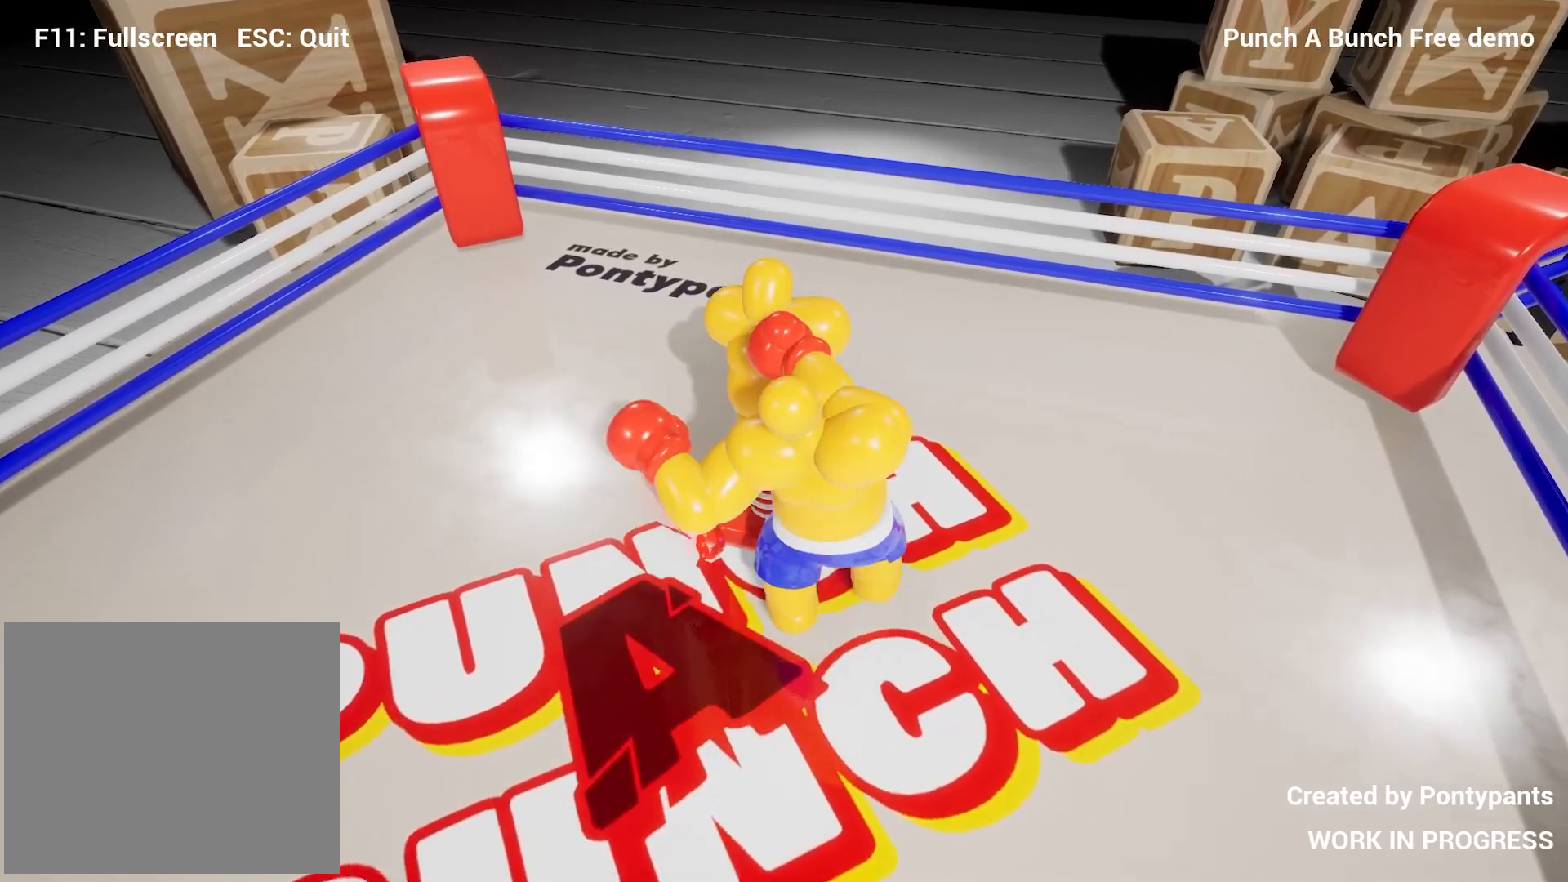
{"buttons": ["L1"], "left_stick": "left", "right_stick": "up-right", "events": [[33, "left_stick", "down-left"], [67, "R1", "up"], [67, "right_stick", "right"], [83, "R3", "up"], [117, "right_stick", "up-right"], [183, "L1", "down"], [483, "left_stick", "left"]]}
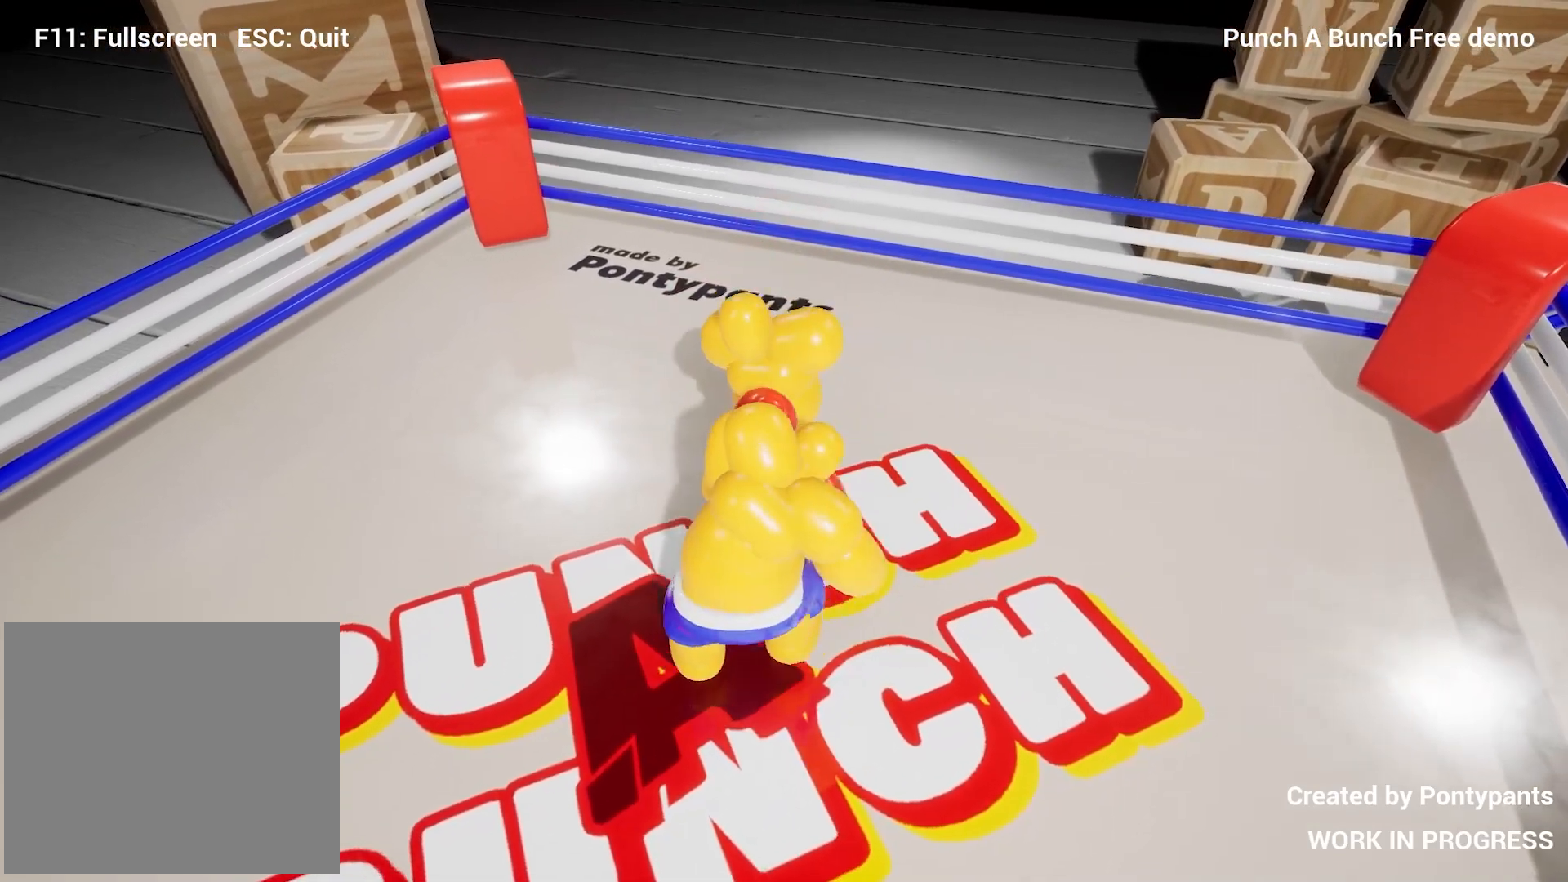
{"buttons": ["L1"], "left_stick": "down-right", "right_stick": "up-left", "events": [[17, "left_stick", "up-left"], [33, "R2", "down"], [83, "left_stick", "up"], [167, "right_stick", "right"], [283, "R3", "down"], [283, "left_stick", "up-right"], [350, "R3", "up"], [350, "right_stick", "down"], [417, "R3", "down"], [450, "R2", "up"], [483, "R3", "up"], [483, "left_stick", "down-right"], [483, "right_stick", "up-left"]]}
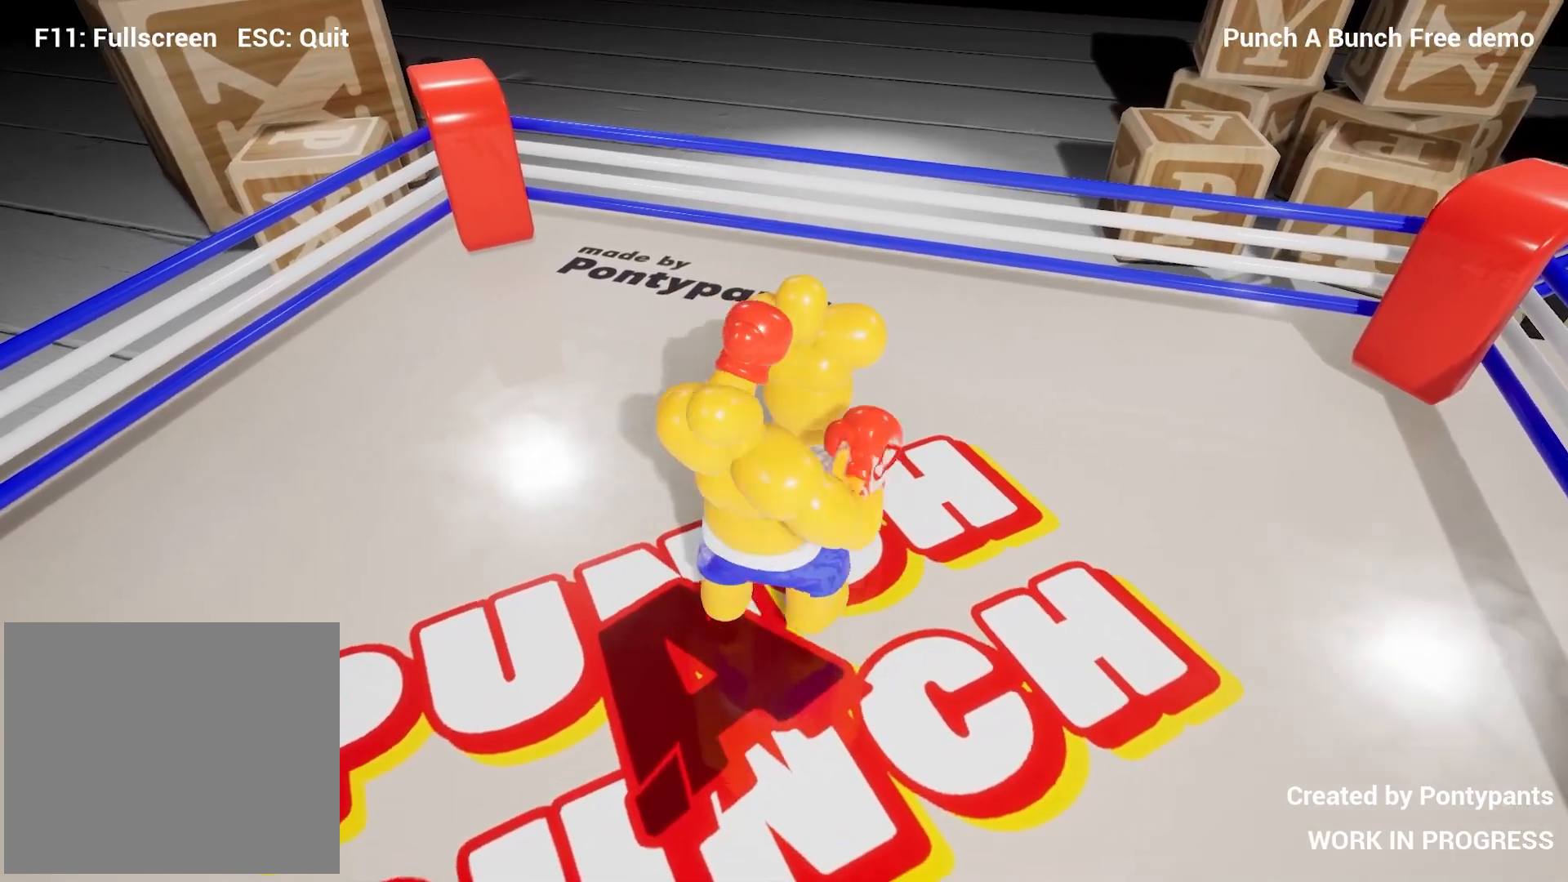
{"buttons": ["L1", "R2"], "left_stick": "up-left", "right_stick": "right", "events": [[117, "left_stick", "down"], [150, "R3", "down"], [183, "right_stick", "down-right"], [200, "R2", "down"], [200, "R3", "up"], [333, "left_stick", "left"], [383, "left_stick", "up-left"], [383, "right_stick", "right"]]}
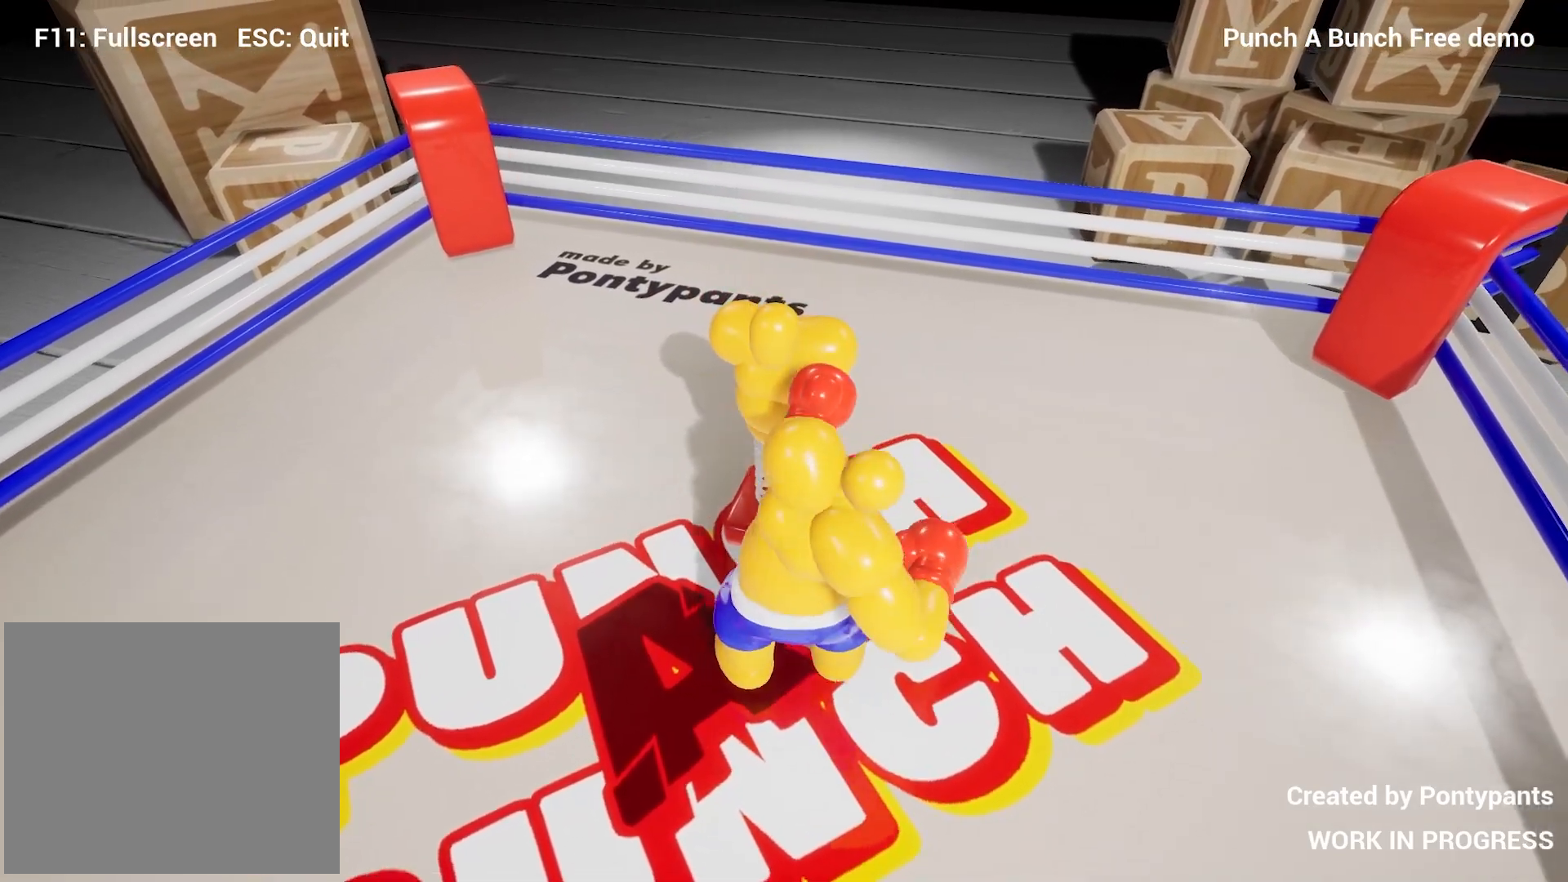
{"buttons": ["L1"], "left_stick": "down", "right_stick": "down-left", "events": [[50, "left_stick", "up"], [250, "right_stick", "down-right"], [367, "R2", "up"], [367, "left_stick", "down"], [383, "right_stick", "down-left"], [400, "R3", "down"], [500, "R3", "up"]]}
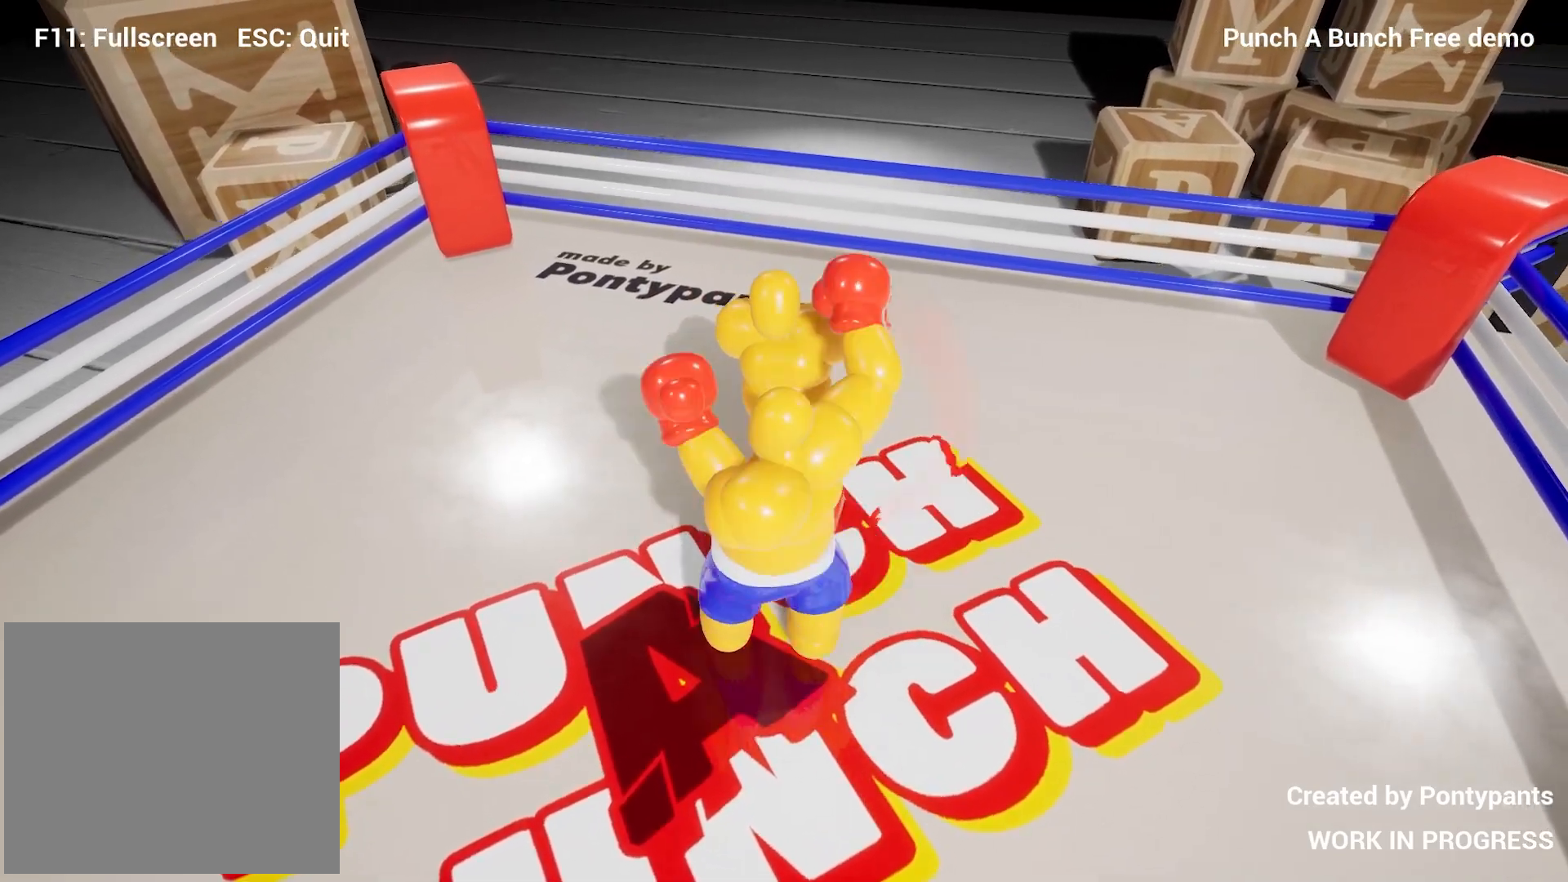
{"buttons": ["L1", "R2"], "left_stick": "up", "right_stick": "right", "events": [[50, "right_stick", "up-left"], [133, "R2", "down"], [150, "right_stick", "up-right"], [233, "right_stick", "right"], [317, "left_stick", "up-left"], [500, "left_stick", "up"]]}
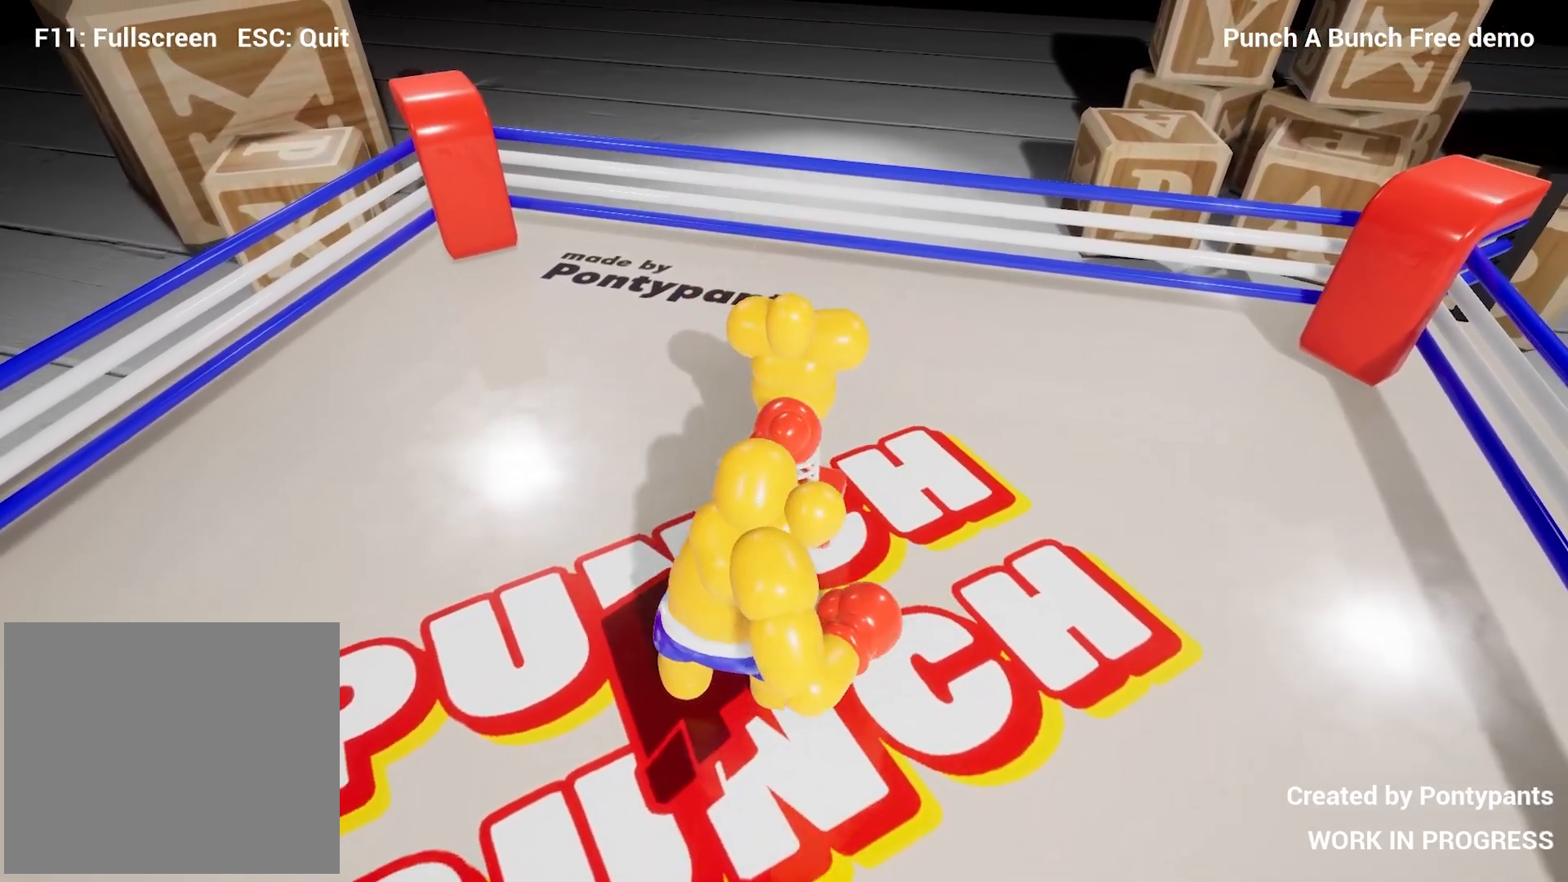
{"buttons": ["L1"], "left_stick": "down-right", "right_stick": "down-left", "events": [[200, "right_stick", "down-right"], [333, "left_stick", "up-right"], [483, "R2", "up"], [483, "right_stick", "down-left"], [500, "left_stick", "down-right"]]}
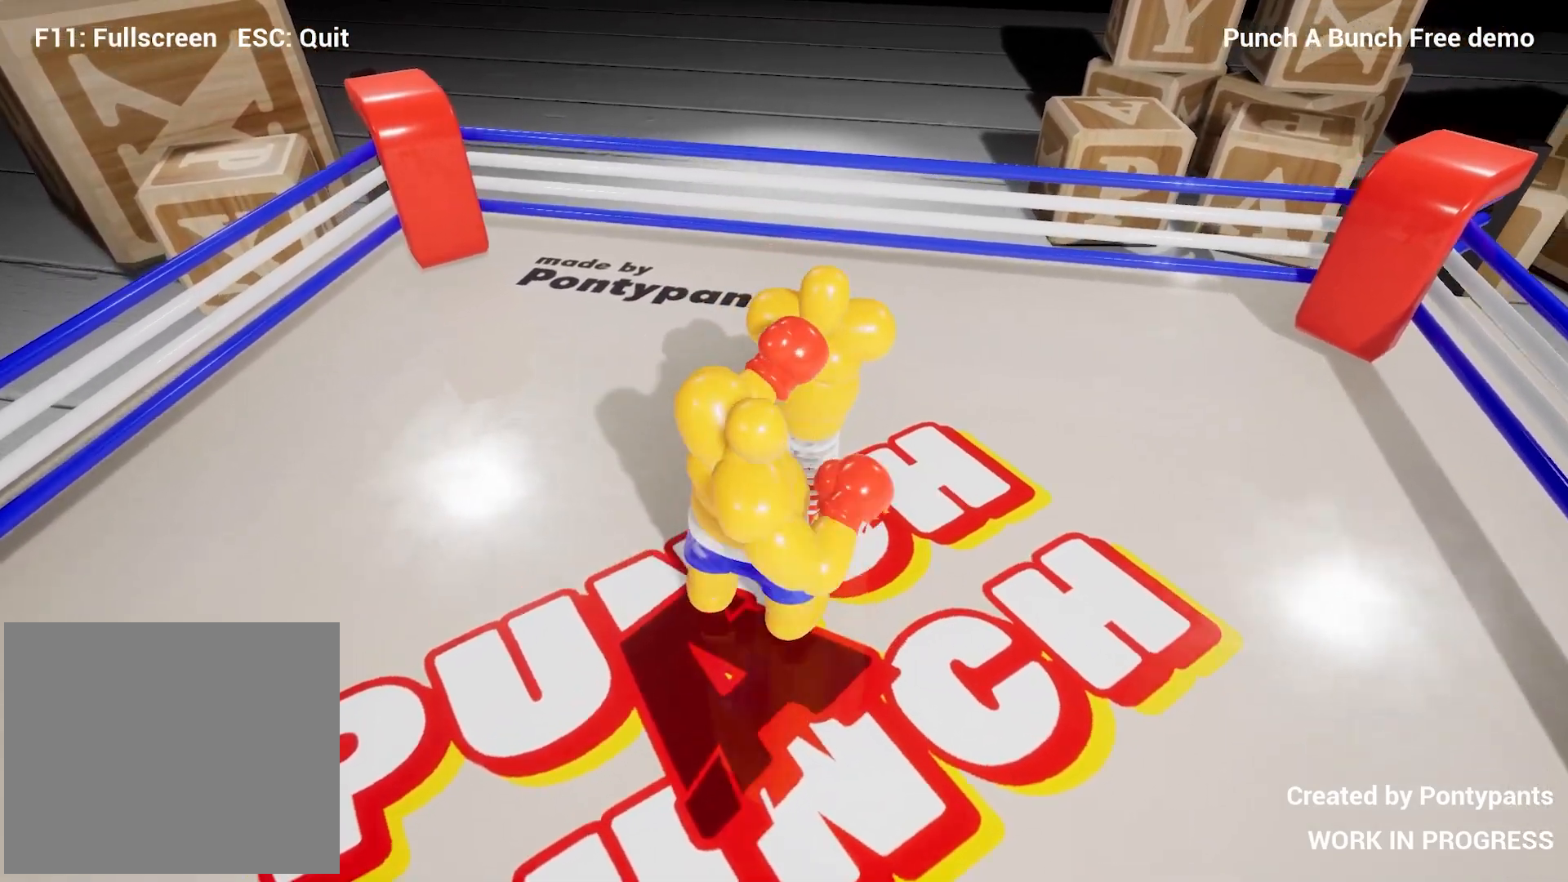
{"buttons": ["L1", "R2"], "left_stick": "up-left", "right_stick": "right", "events": [[133, "left_stick", "down"], [250, "R2", "down"], [267, "right_stick", "center"], [333, "right_stick", "right"], [433, "left_stick", "up-left"]]}
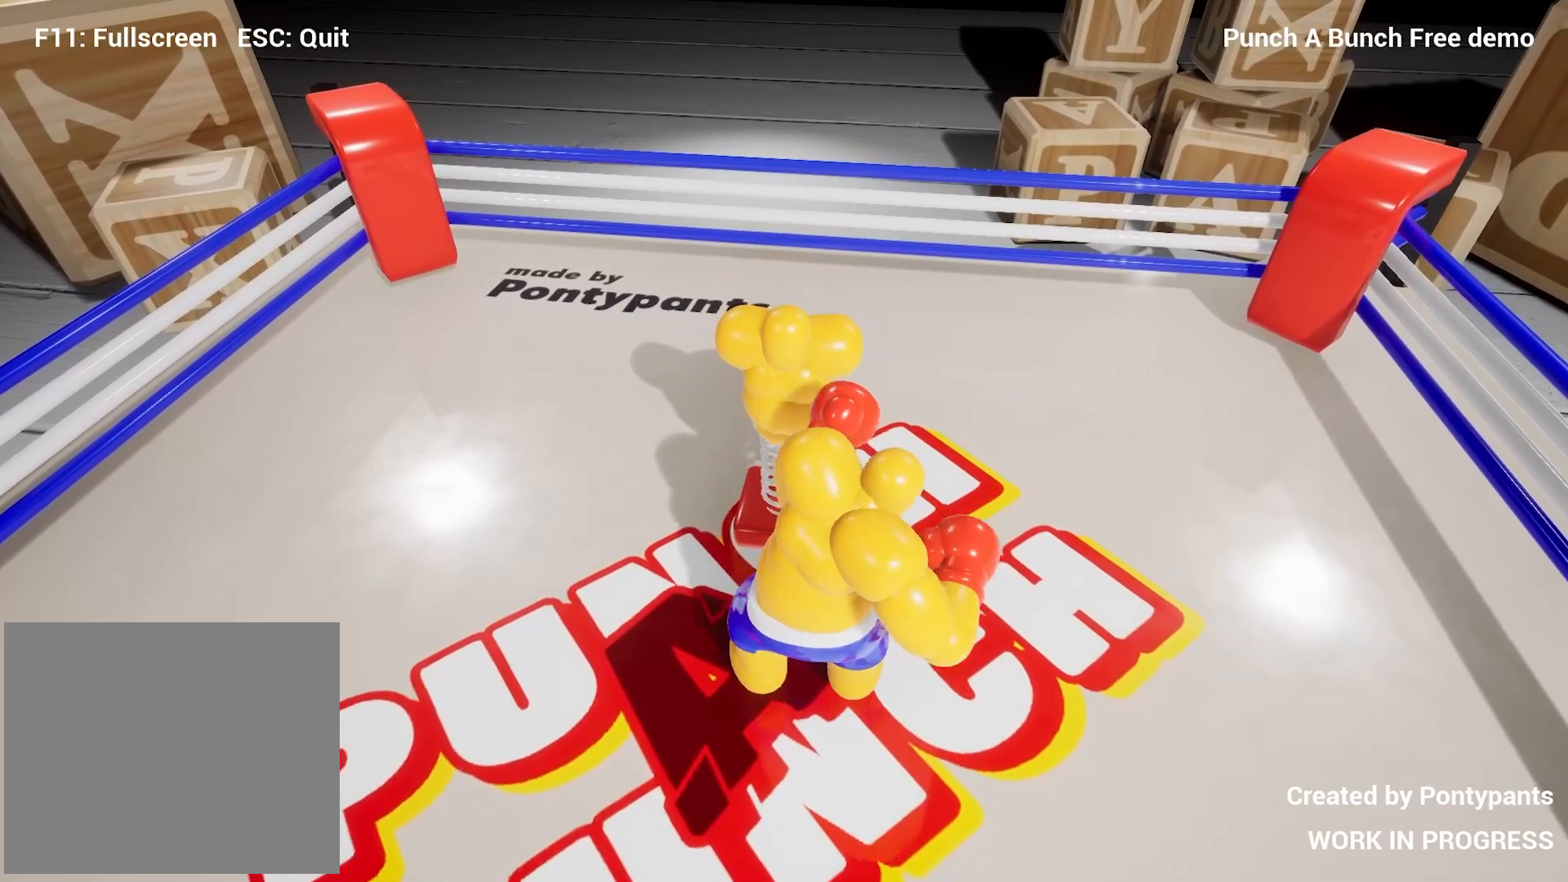
{"buttons": ["L1"], "left_stick": "down-right", "right_stick": "down-left", "events": [[183, "left_stick", "up"], [300, "right_stick", "down-right"], [450, "right_stick", "down-left"], [483, "R2", "up"], [500, "left_stick", "down-right"]]}
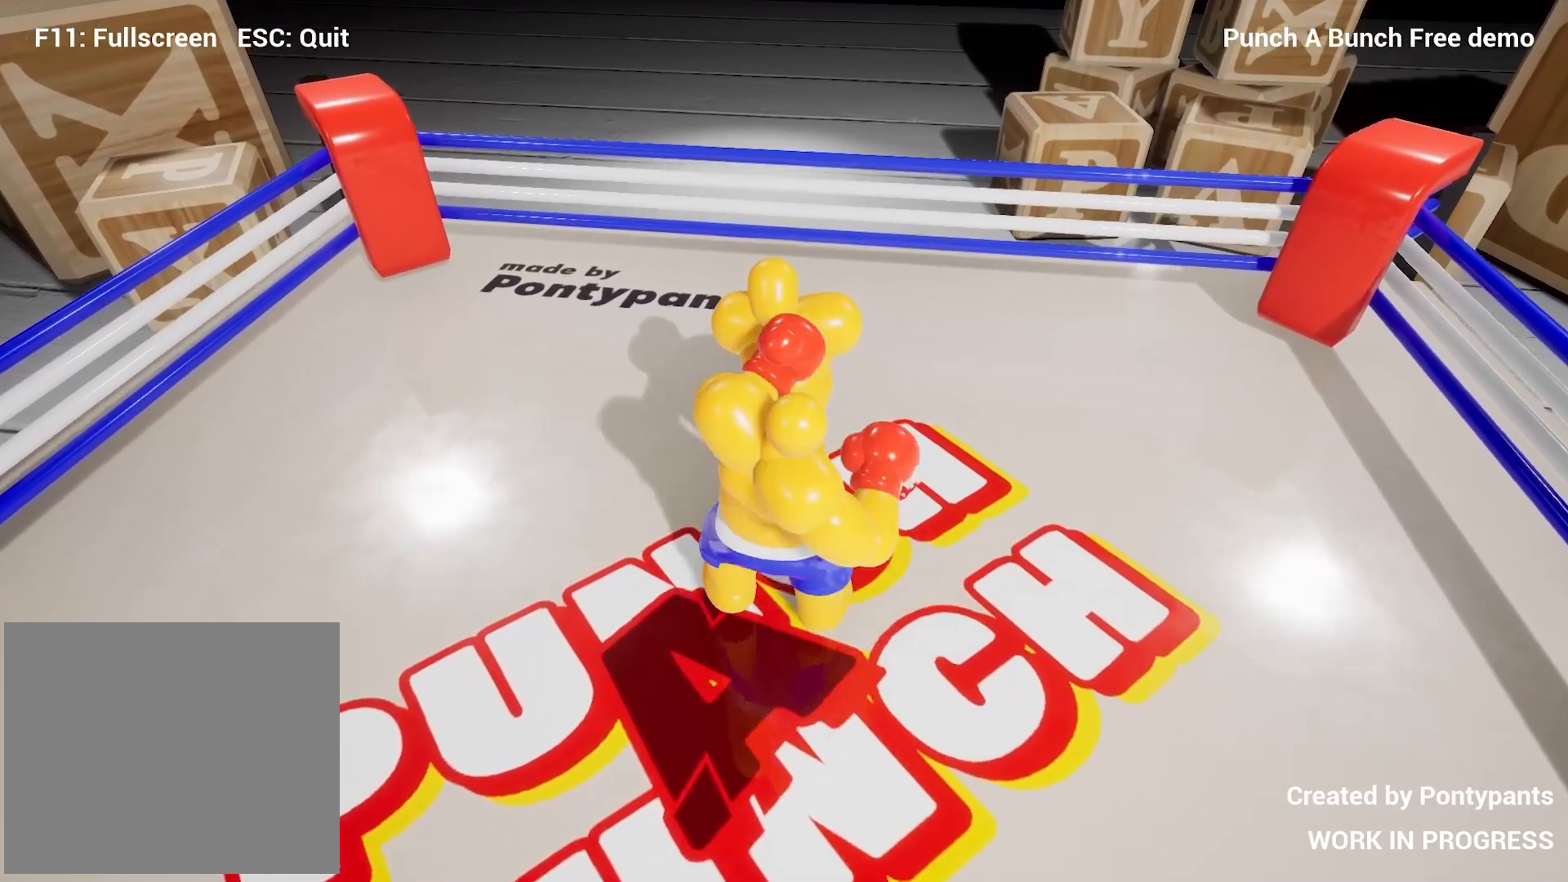
{"buttons": ["L1", "R2"], "left_stick": "up-left", "right_stick": "right", "events": [[67, "left_stick", "down"], [217, "right_stick", "up"], [250, "R2", "down"], [333, "right_stick", "right"], [417, "left_stick", "up-left"]]}
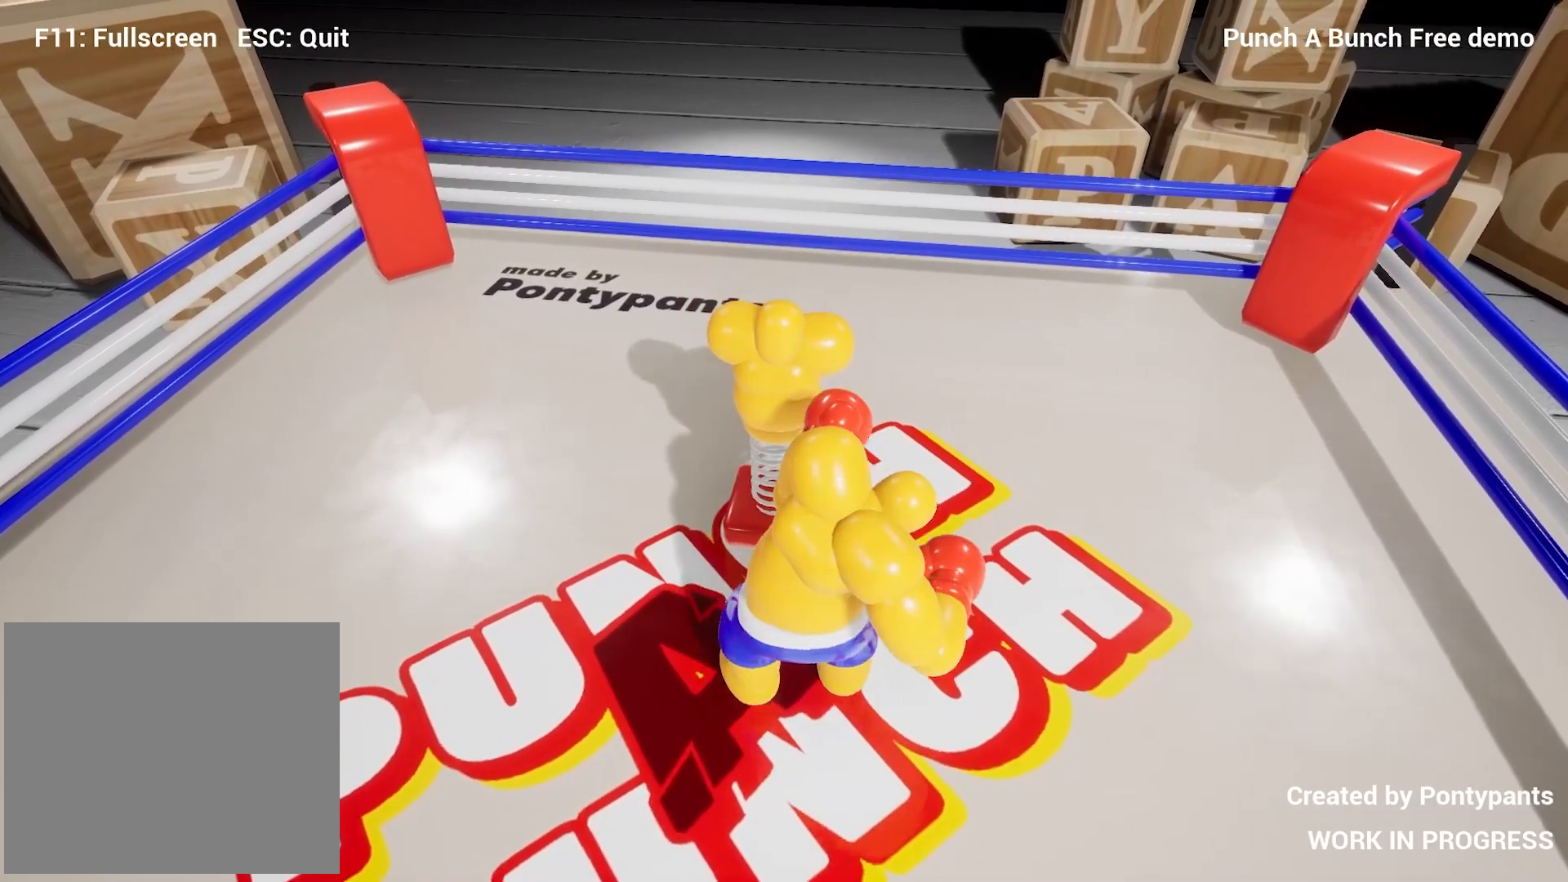
{"buttons": ["L1"], "left_stick": "down-left", "right_stick": "down-right", "events": [[150, "left_stick", "up"], [383, "left_stick", "up-left"], [383, "right_stick", "down-right"], [500, "R2", "up"], [500, "left_stick", "down-left"]]}
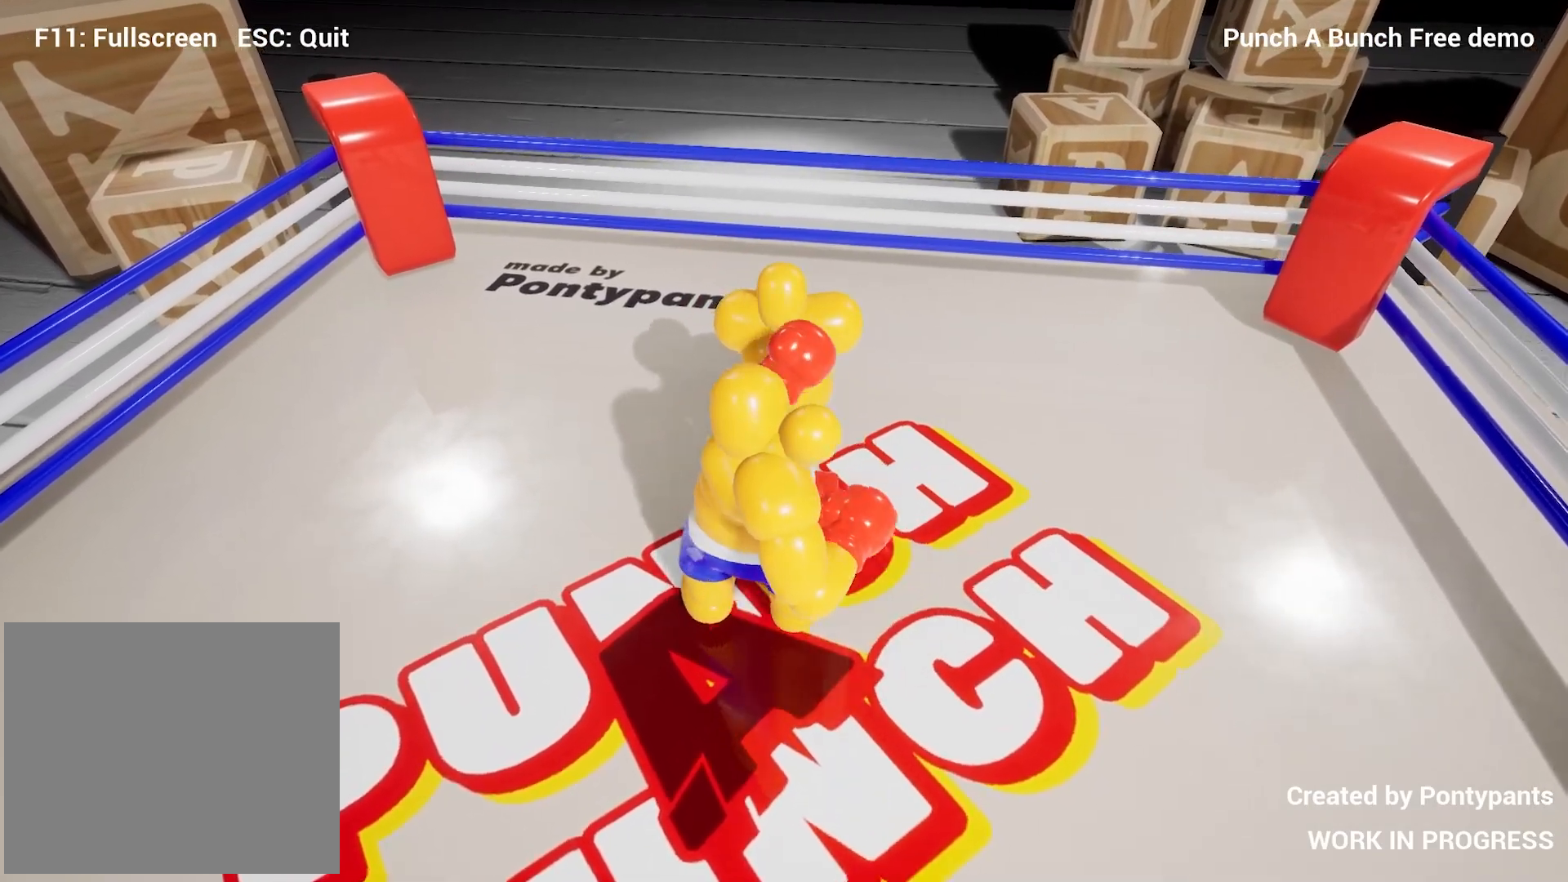
{"buttons": ["L1", "R2"], "left_stick": "up-right", "right_stick": "down-right", "events": [[50, "right_stick", "down-left"], [100, "left_stick", "down"], [117, "right_stick", "left"], [233, "R2", "down"], [250, "right_stick", "up"], [333, "right_stick", "right"], [400, "left_stick", "up-right"], [483, "right_stick", "down-right"]]}
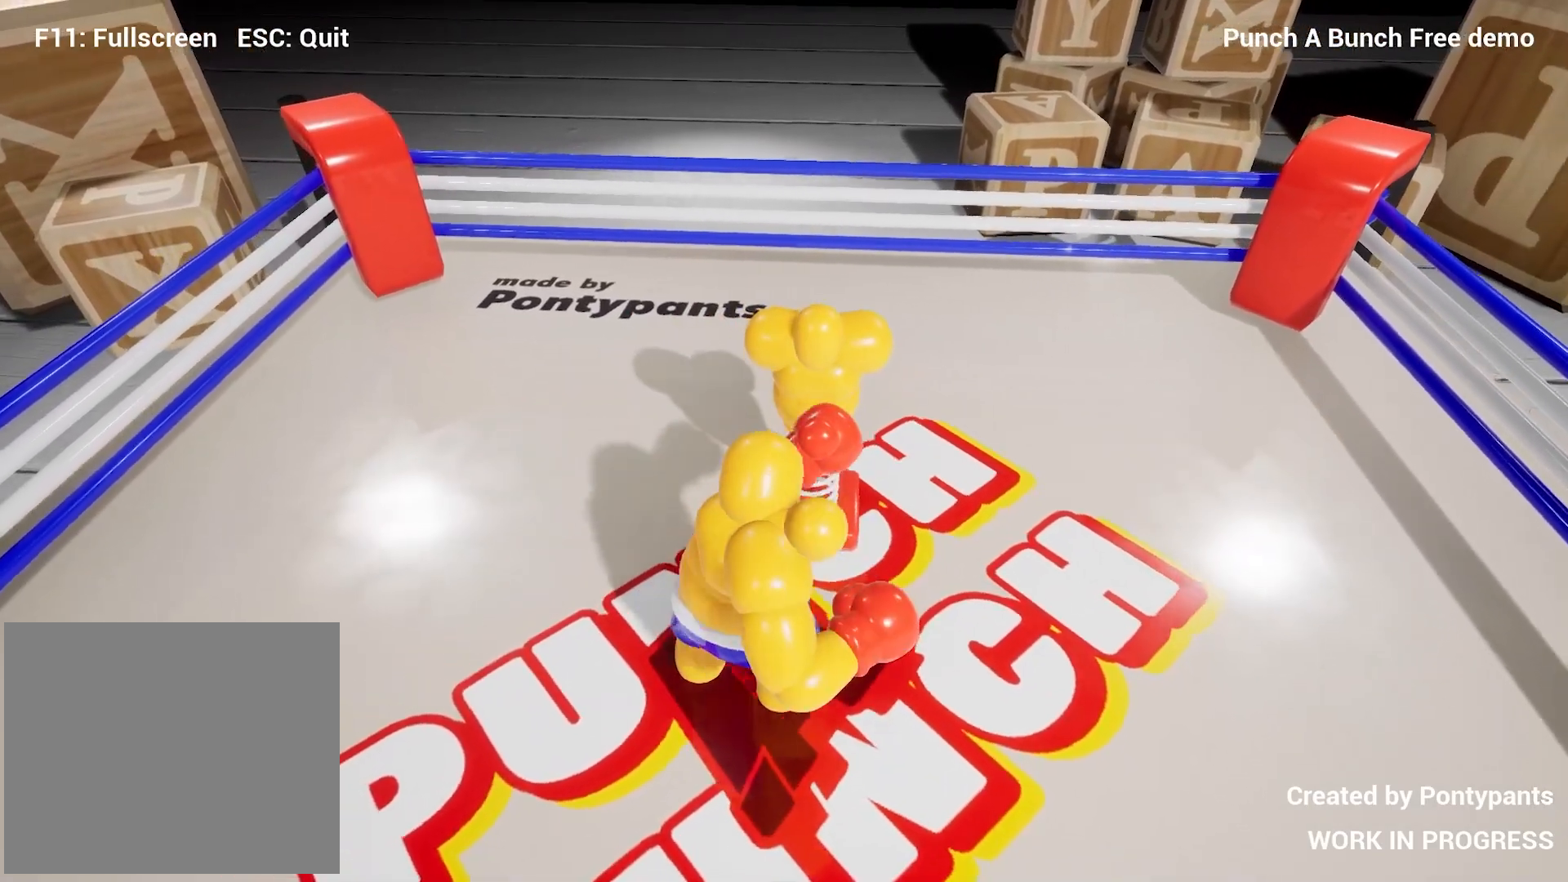
{"buttons": ["L1"], "left_stick": "down-left", "right_stick": "down-left", "events": [[33, "left_stick", "up"], [167, "left_stick", "up-left"], [433, "R2", "up"], [450, "left_stick", "down-left"], [467, "right_stick", "down-left"]]}